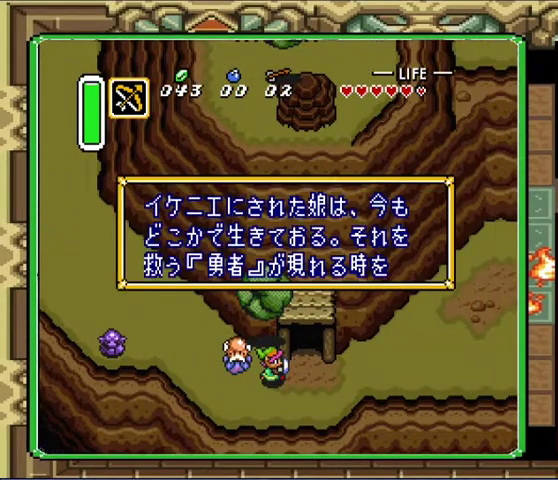
Gameplay with a controller (Nintendo layout); each line is a JSON object with the inputs held at the frame after it. "events" lists button and stick changes between this image and that frame as [ms after this image, input, new state], when the widget could be followed in between. Not read: A L3 R3.
{"buttons": [], "events": []}
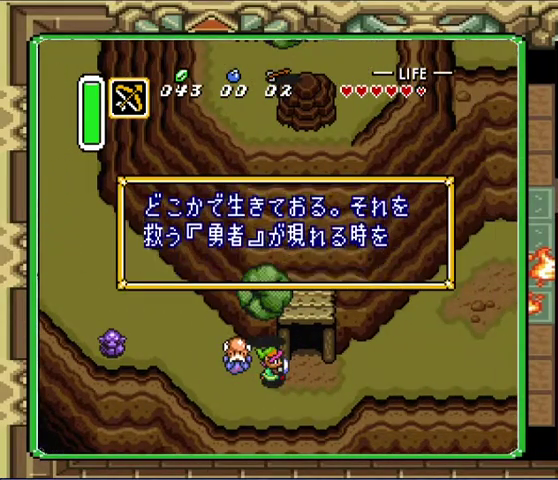
{"buttons": [], "events": []}
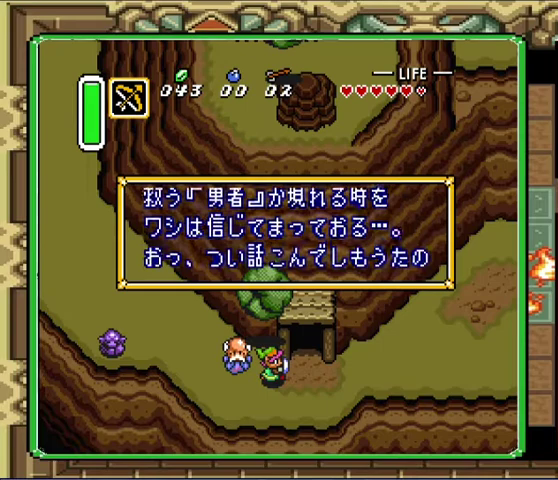
{"buttons": [], "events": []}
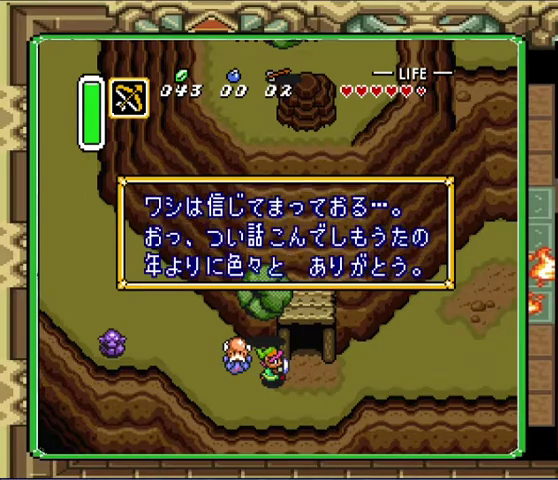
{"buttons": [], "events": []}
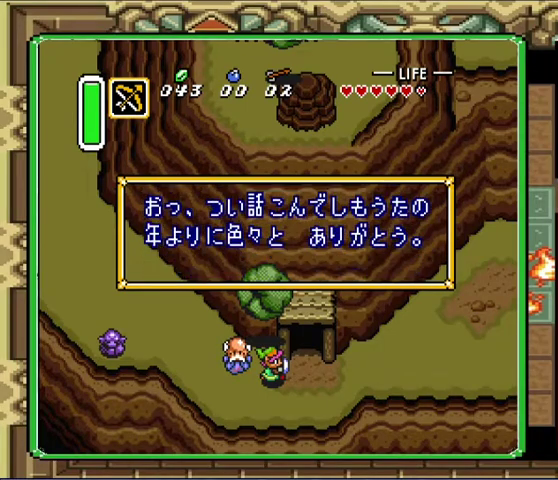
{"buttons": [], "events": []}
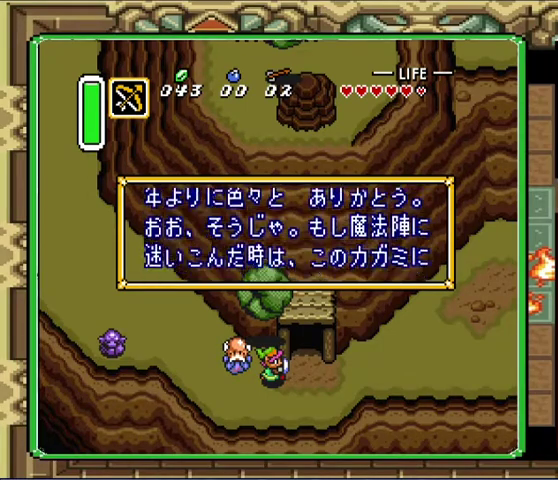
{"buttons": [], "events": []}
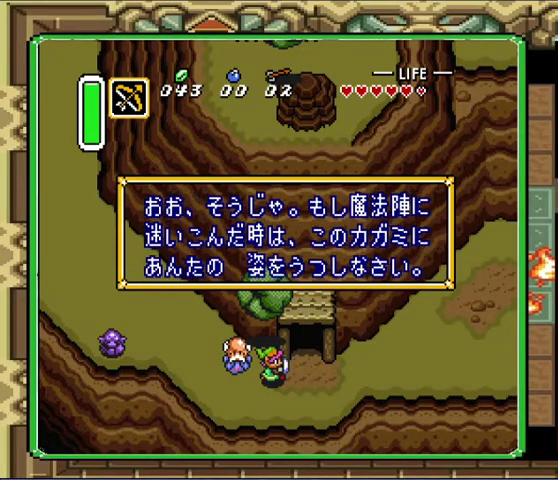
{"buttons": [], "events": []}
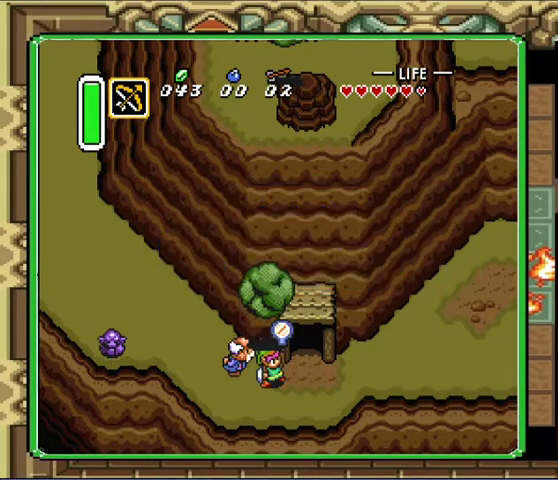
{"buttons": [], "events": []}
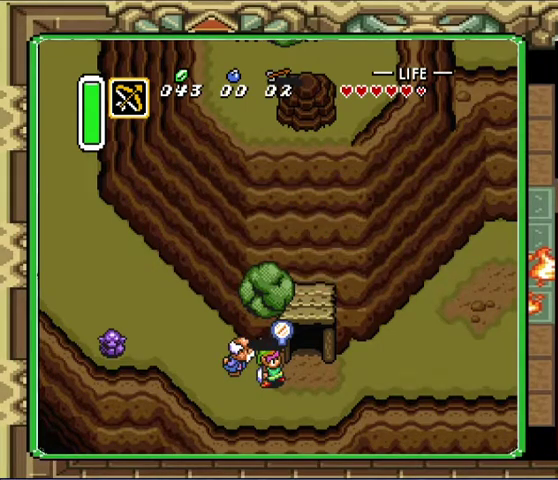
{"buttons": ["DPAD_RIGHT"], "events": [[300, "DPAD_RIGHT", "down"]]}
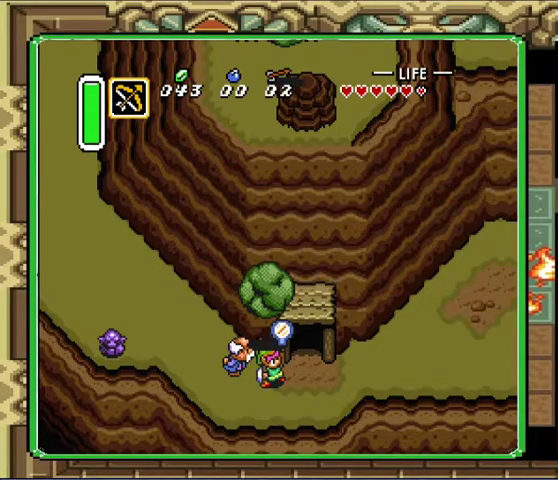
{"buttons": ["DPAD_RIGHT"], "events": []}
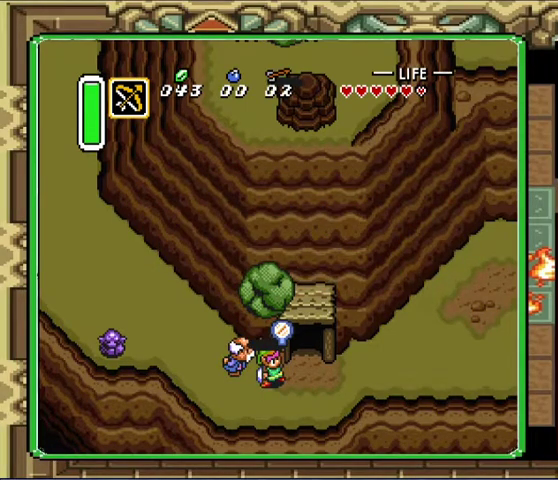
{"buttons": ["DPAD_RIGHT"], "events": [[233, "DPAD_RIGHT", "up"], [367, "DPAD_RIGHT", "down"]]}
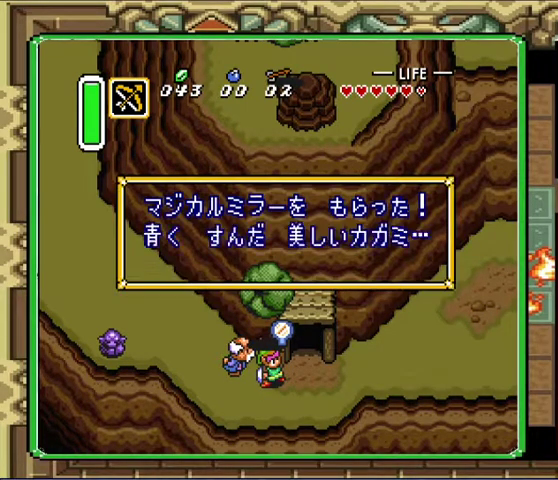
{"buttons": [], "events": [[67, "DPAD_RIGHT", "up"]]}
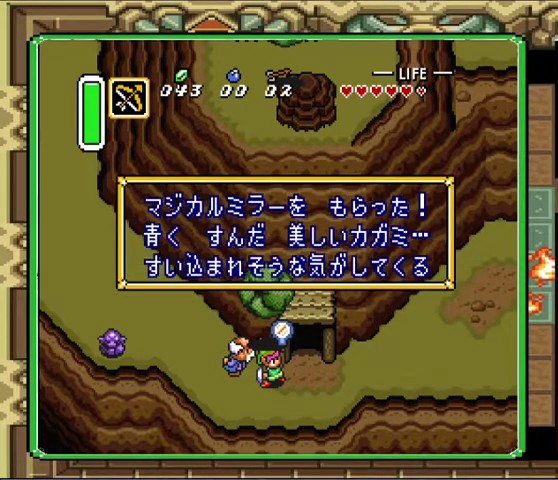
{"buttons": ["DPAD_RIGHT"], "events": [[167, "DPAD_RIGHT", "down"]]}
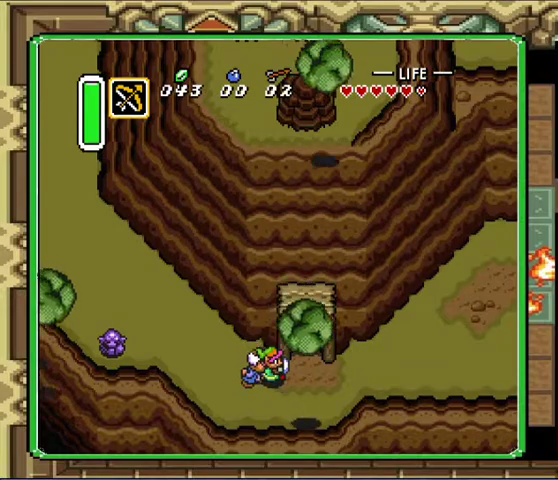
{"buttons": ["DPAD_RIGHT"], "events": [[233, "DPAD_RIGHT", "up"], [500, "DPAD_RIGHT", "down"]]}
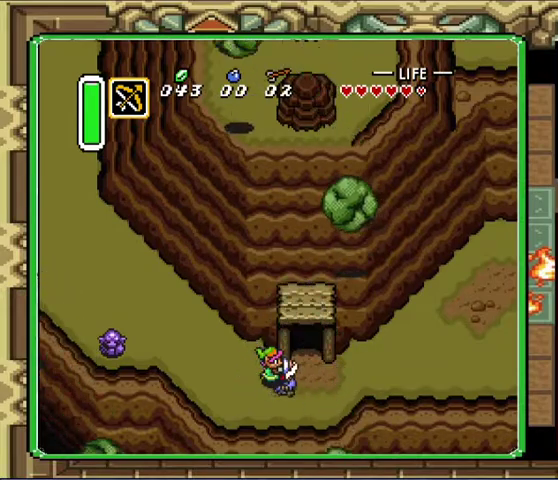
{"buttons": ["DPAD_RIGHT"], "events": []}
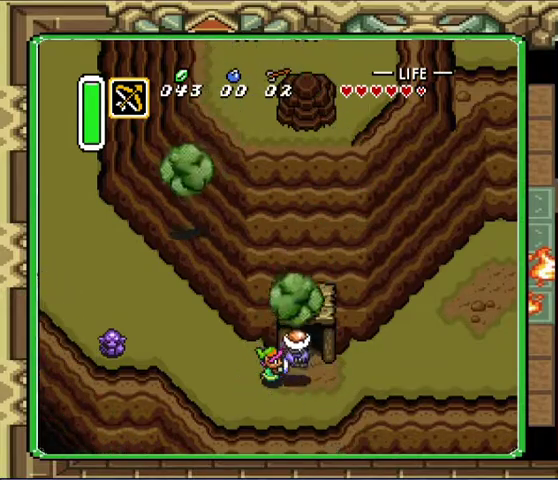
{"buttons": ["DPAD_RIGHT"], "events": [[33, "DPAD_RIGHT", "up"], [433, "DPAD_RIGHT", "down"]]}
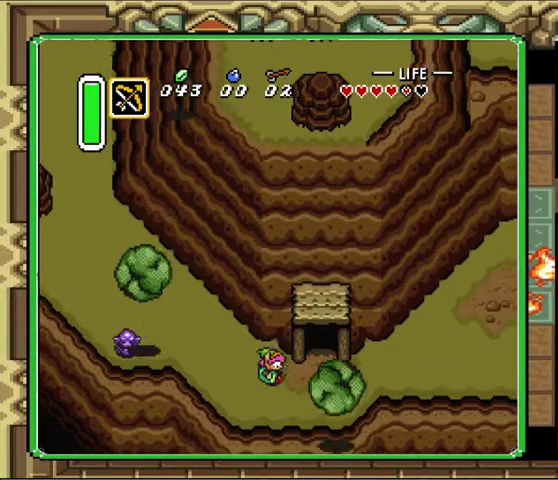
{"buttons": [], "events": [[367, "DPAD_RIGHT", "up"]]}
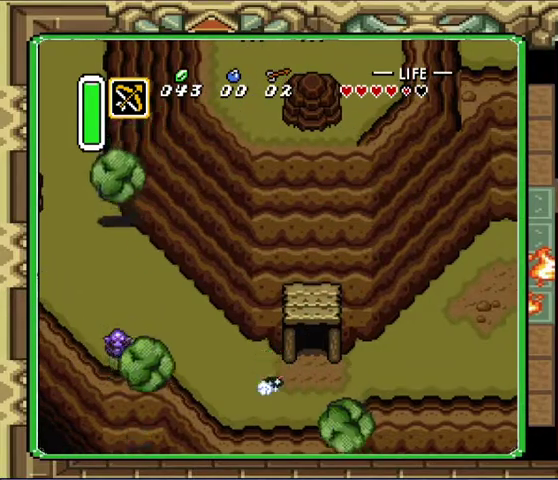
{"buttons": [], "events": []}
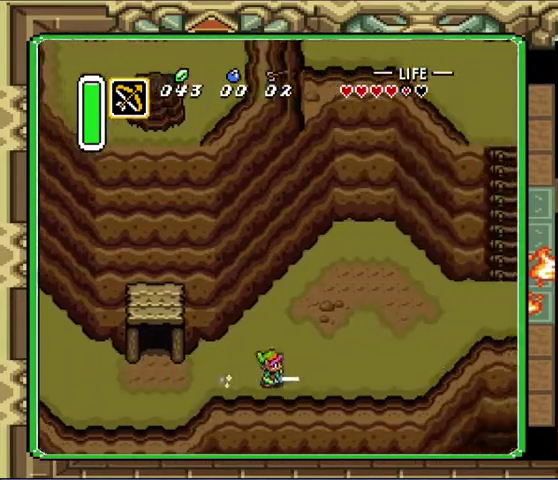
{"buttons": [], "events": []}
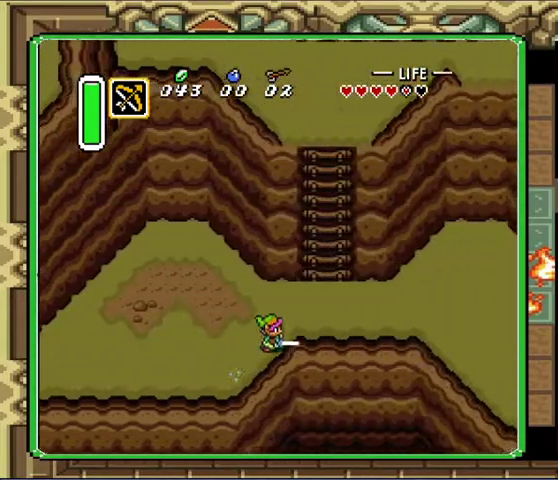
{"buttons": ["DPAD_UP"], "events": [[267, "DPAD_UP", "down"]]}
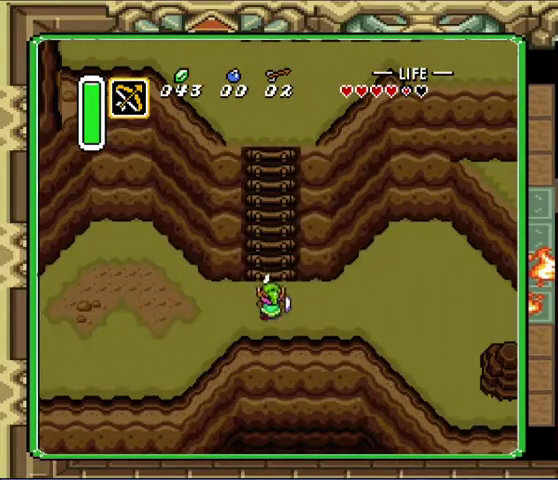
{"buttons": ["DPAD_UP"], "events": []}
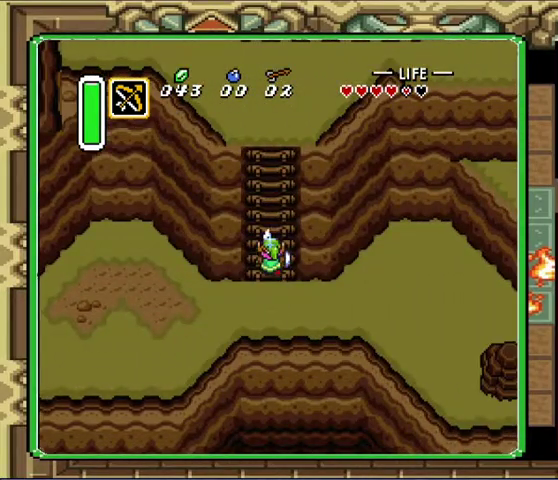
{"buttons": ["DPAD_UP"], "events": []}
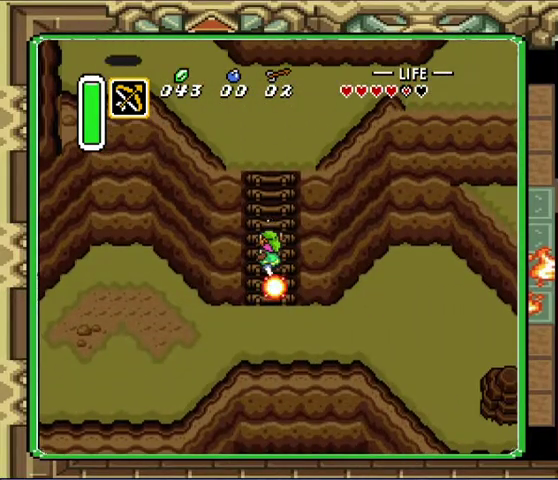
{"buttons": ["DPAD_UP"], "events": []}
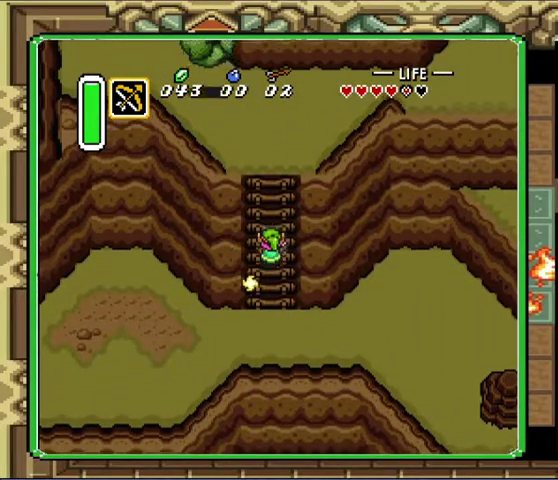
{"buttons": ["DPAD_UP"], "events": []}
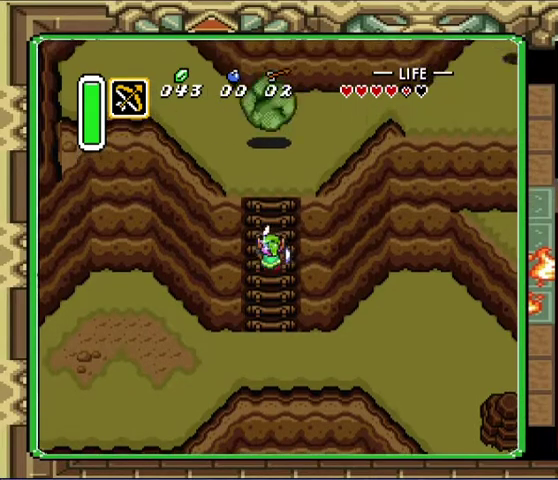
{"buttons": [], "events": [[167, "DPAD_UP", "up"]]}
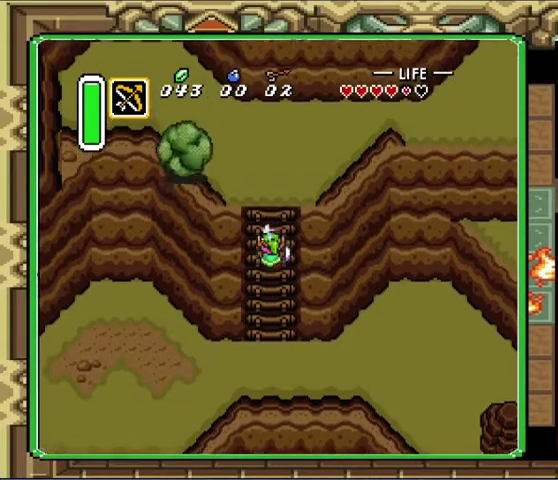
{"buttons": ["DPAD_UP"], "events": [[33, "DPAD_UP", "down"]]}
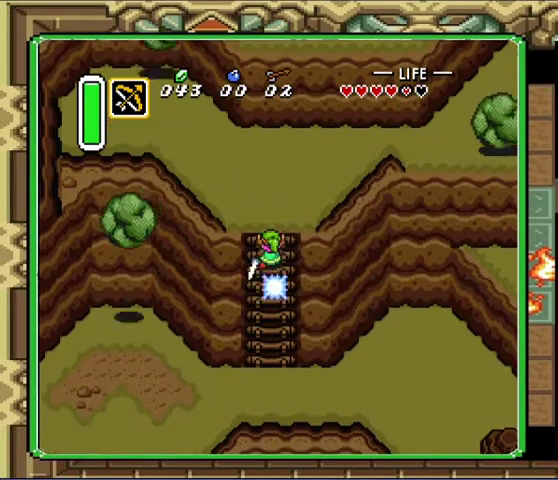
{"buttons": ["DPAD_UP"], "events": []}
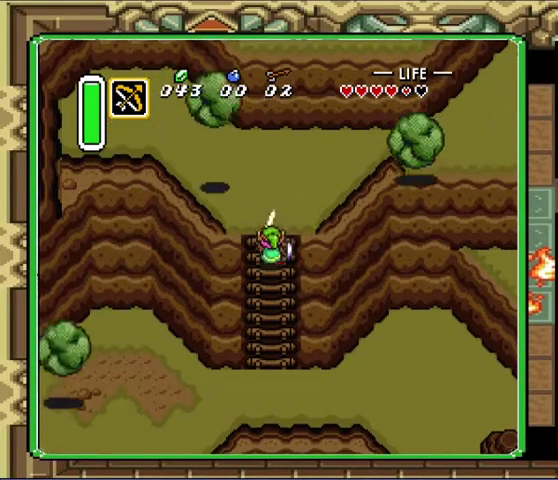
{"buttons": ["DPAD_DOWN"], "events": [[433, "DPAD_UP", "up"], [467, "DPAD_DOWN", "down"]]}
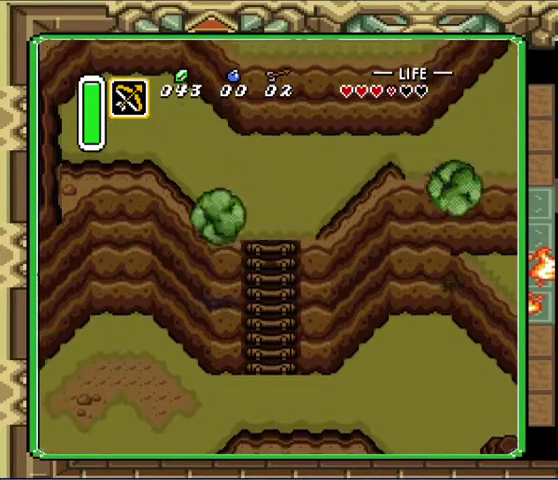
{"buttons": ["DPAD_DOWN"], "events": []}
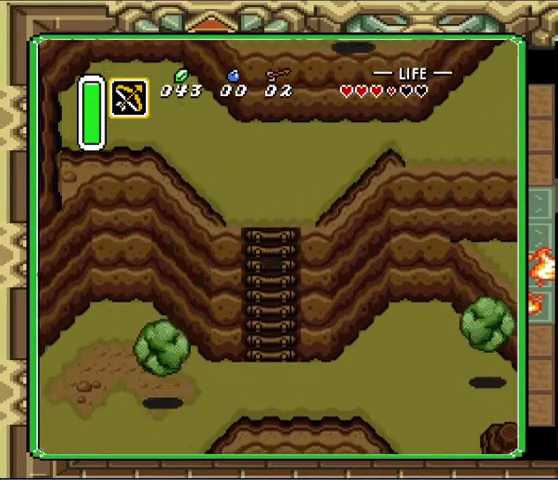
{"buttons": ["DPAD_DOWN"], "events": []}